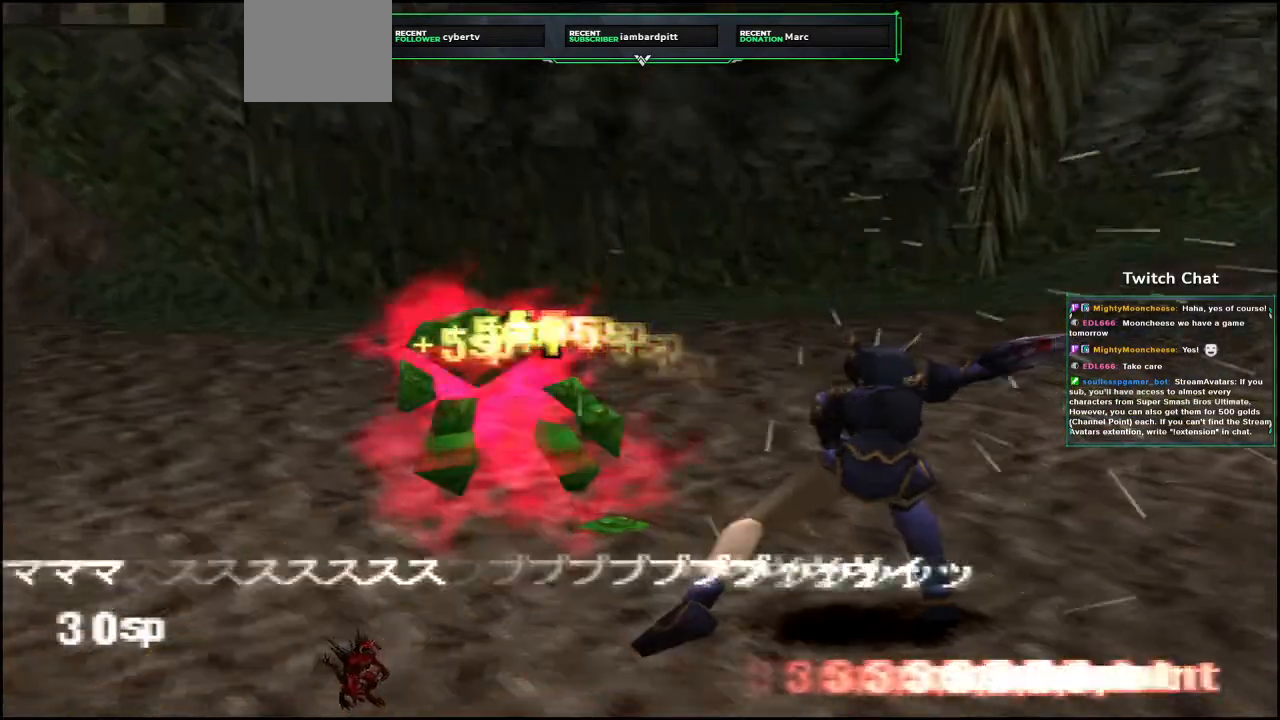
Gameplay with a controller (PlayStation layout); each line is a JSON object with the inputs held at the frame after it. "events" lists button and stick changes between this image and that frame as [ms after this image, input, new state], when the widget could be followed in between.
{"buttons": [], "left_stick": "center", "right_stick": "center", "events": []}
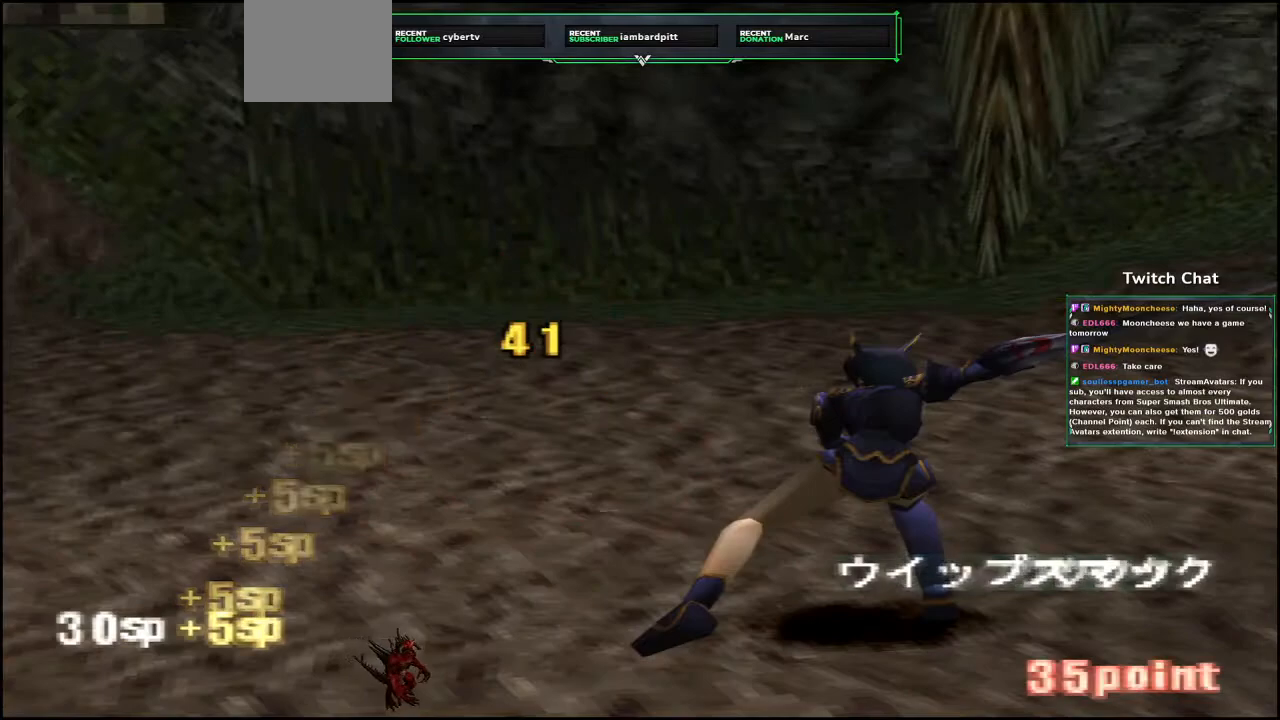
{"buttons": [], "left_stick": "center", "right_stick": "right", "events": [[333, "right_stick", "right"]]}
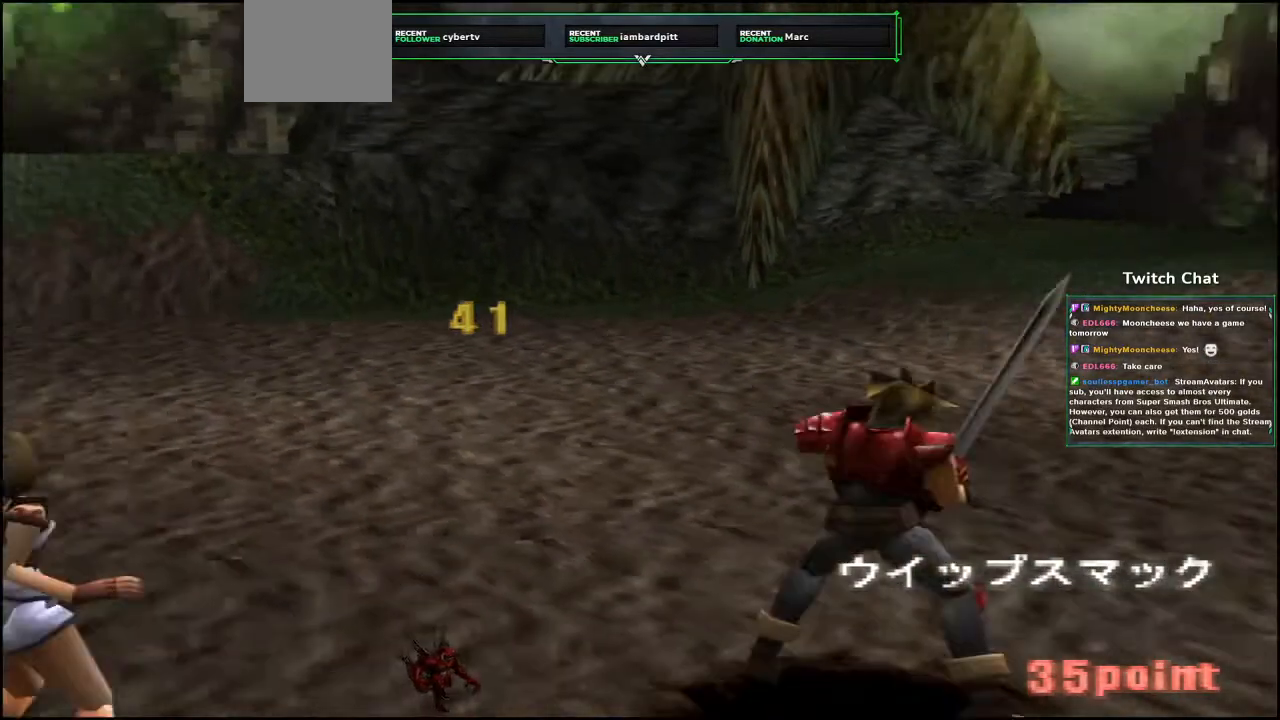
{"buttons": [], "left_stick": "down-right", "right_stick": "center", "events": [[217, "right_stick", "center"], [367, "left_stick", "down-right"]]}
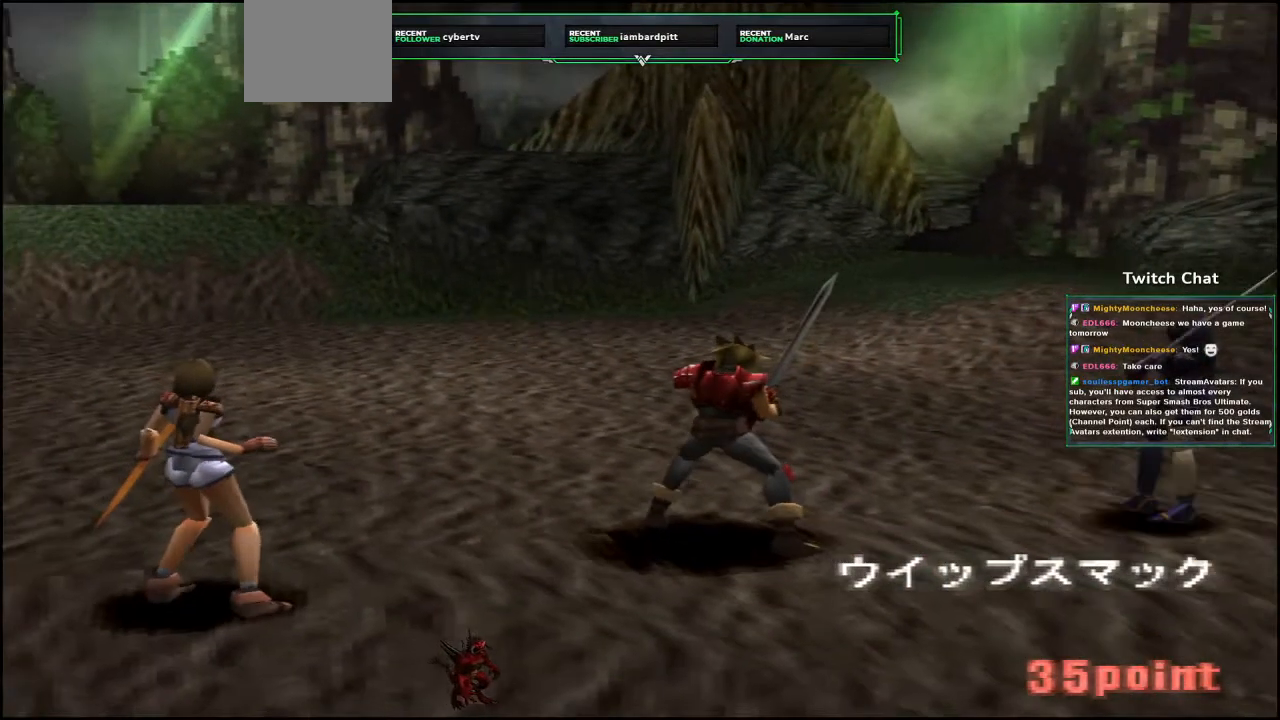
{"buttons": [], "left_stick": "center", "right_stick": "center", "events": [[367, "left_stick", "center"]]}
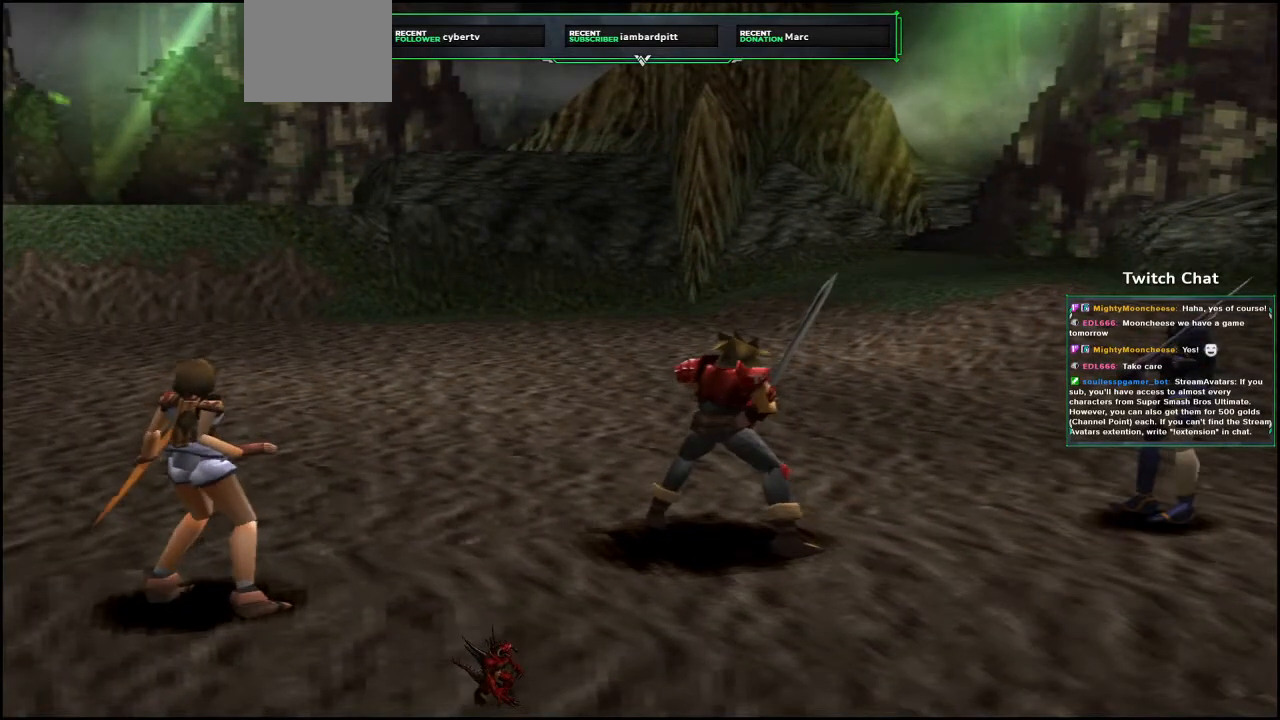
{"buttons": [], "left_stick": "center", "right_stick": "center", "events": []}
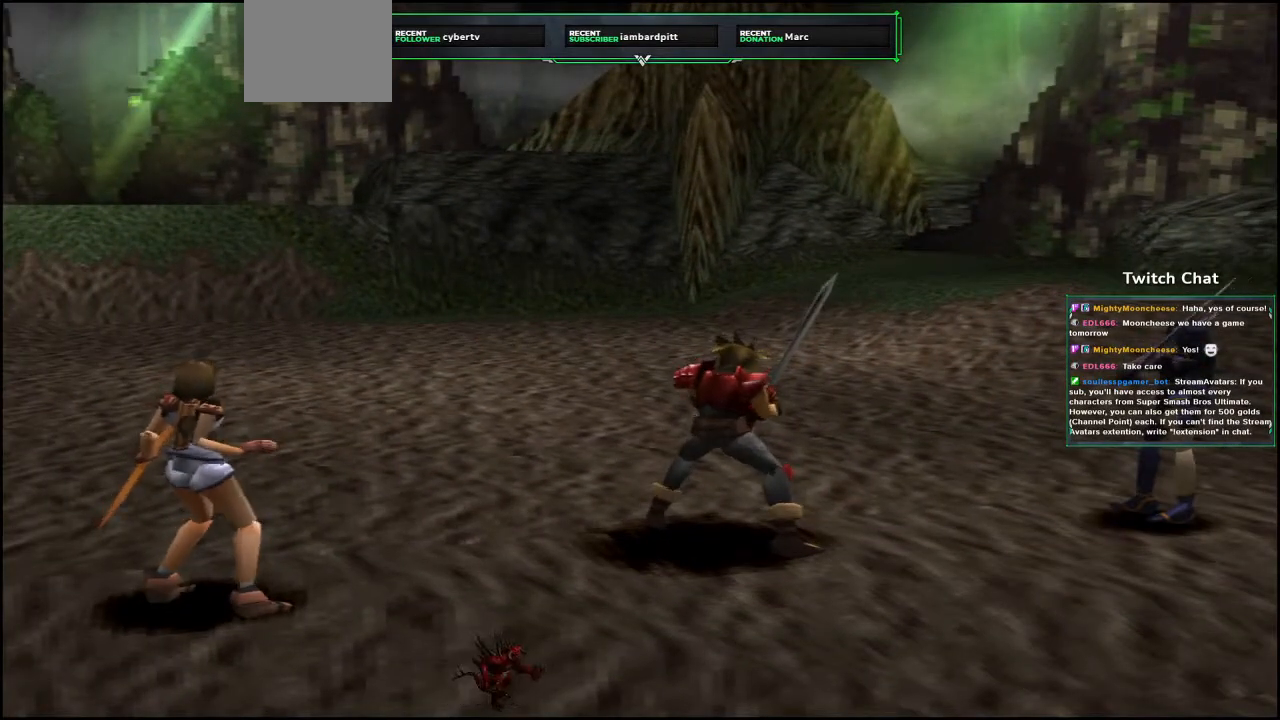
{"buttons": [], "left_stick": "center", "right_stick": "center"}
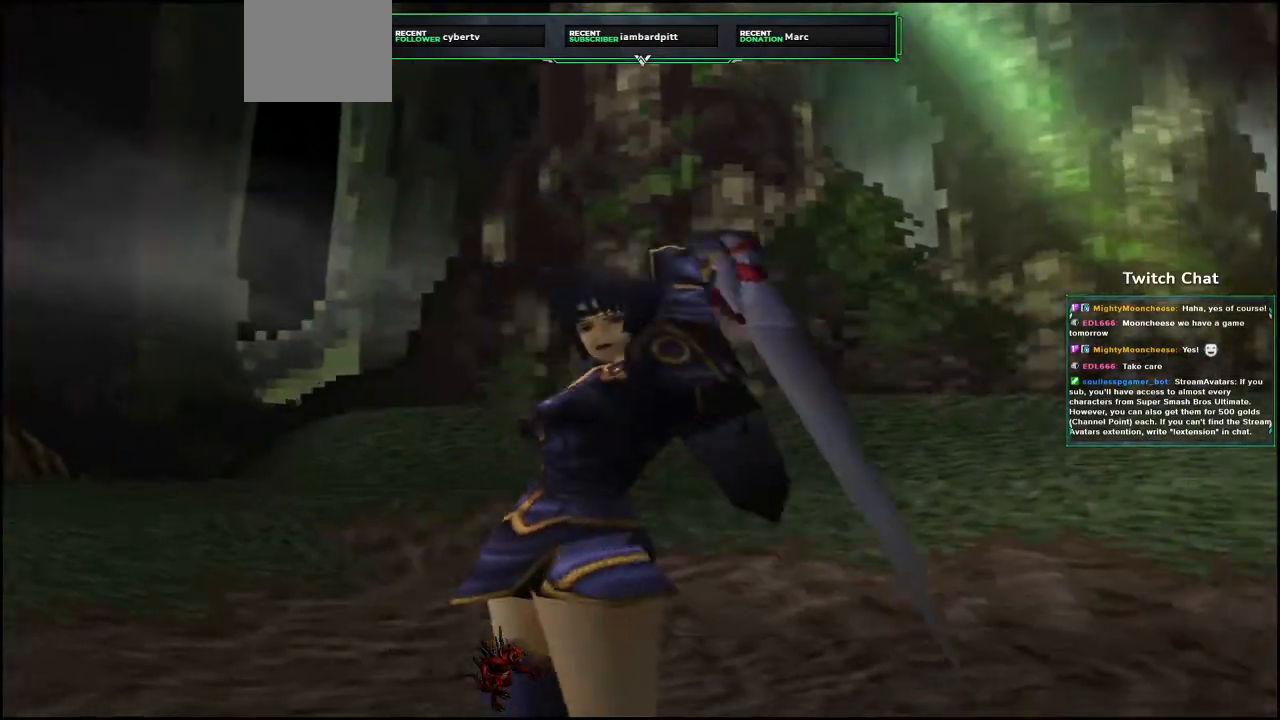
{"buttons": [], "left_stick": "center", "right_stick": "left", "events": [[200, "CIRCLE", "down"], [217, "right_stick", "left"], [383, "CIRCLE", "up"]]}